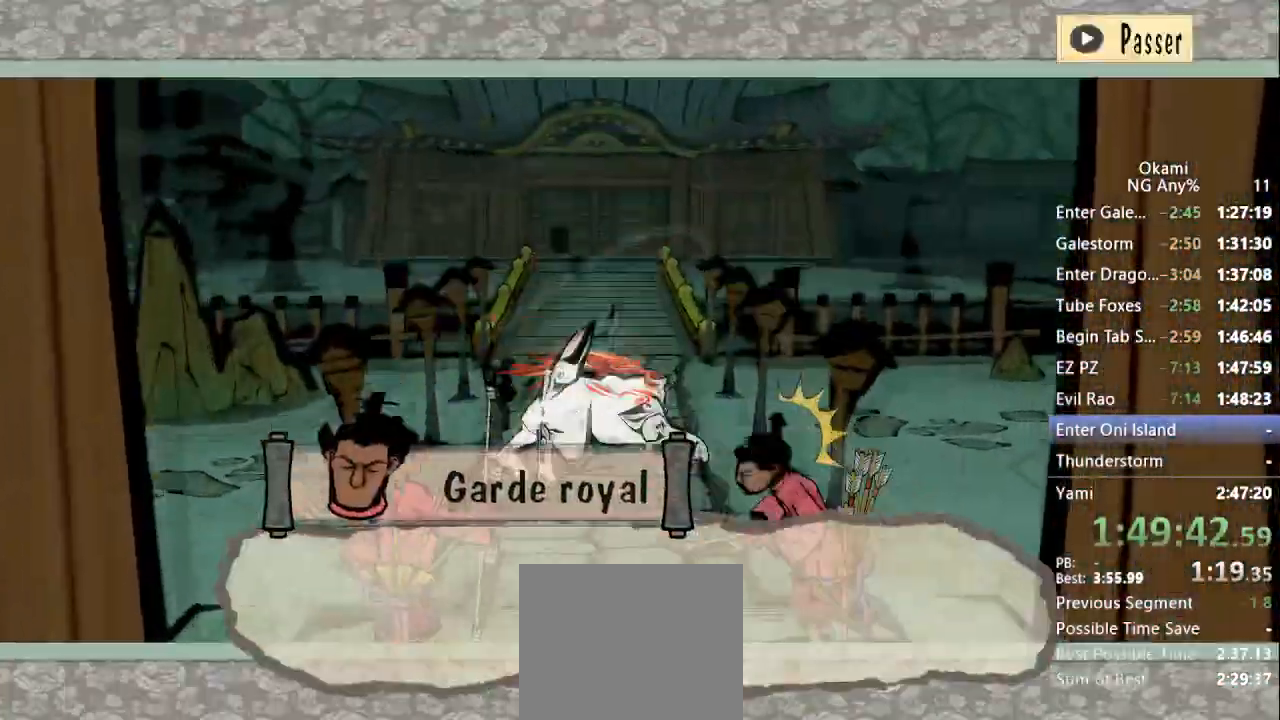
Gameplay with a controller (Xbox layout); each line is a JSON object with the inputs held at the frame after it. "events" lists button and stick changes between this image and that frame as [ms after this image, input, new state], when the widget could be followed in between. Not read: DPAD_DOWN DPAD_LEFT DPAD_RIGHT L3 R3 SELECT START.
{"buttons": [], "left_stick": "center", "right_stick": "center", "events": []}
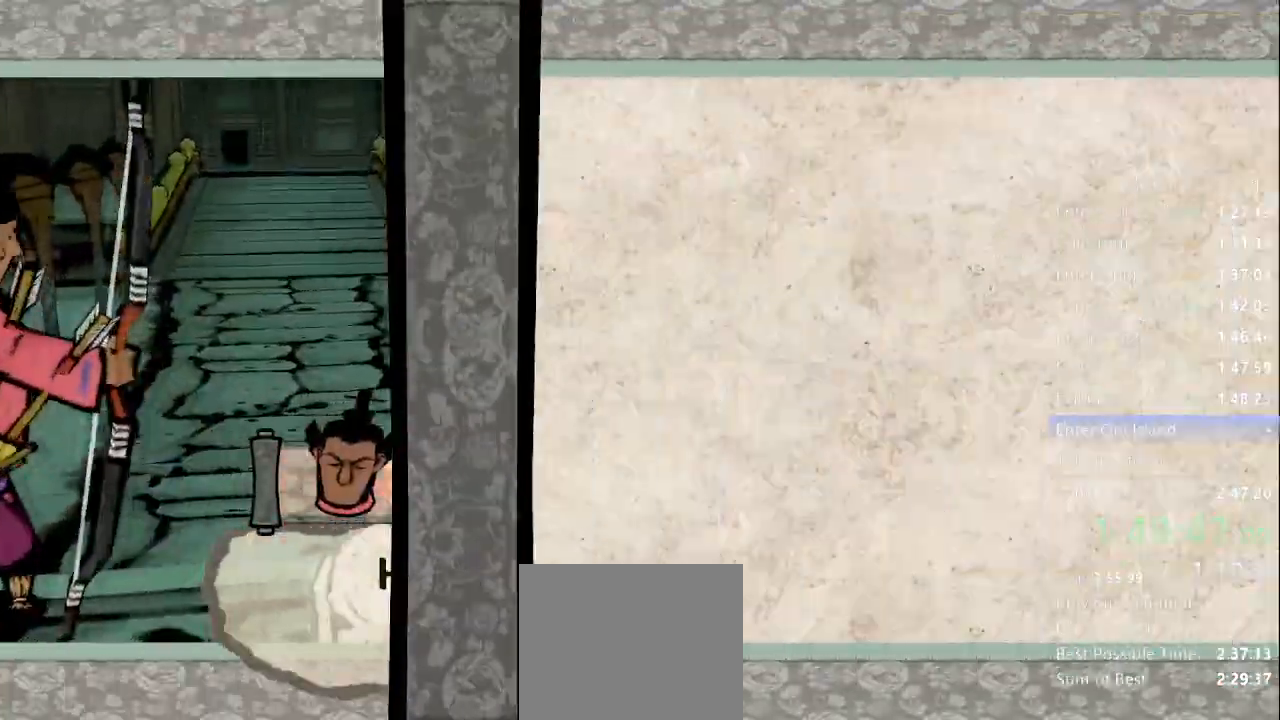
{"buttons": [], "left_stick": "center", "right_stick": "center", "events": []}
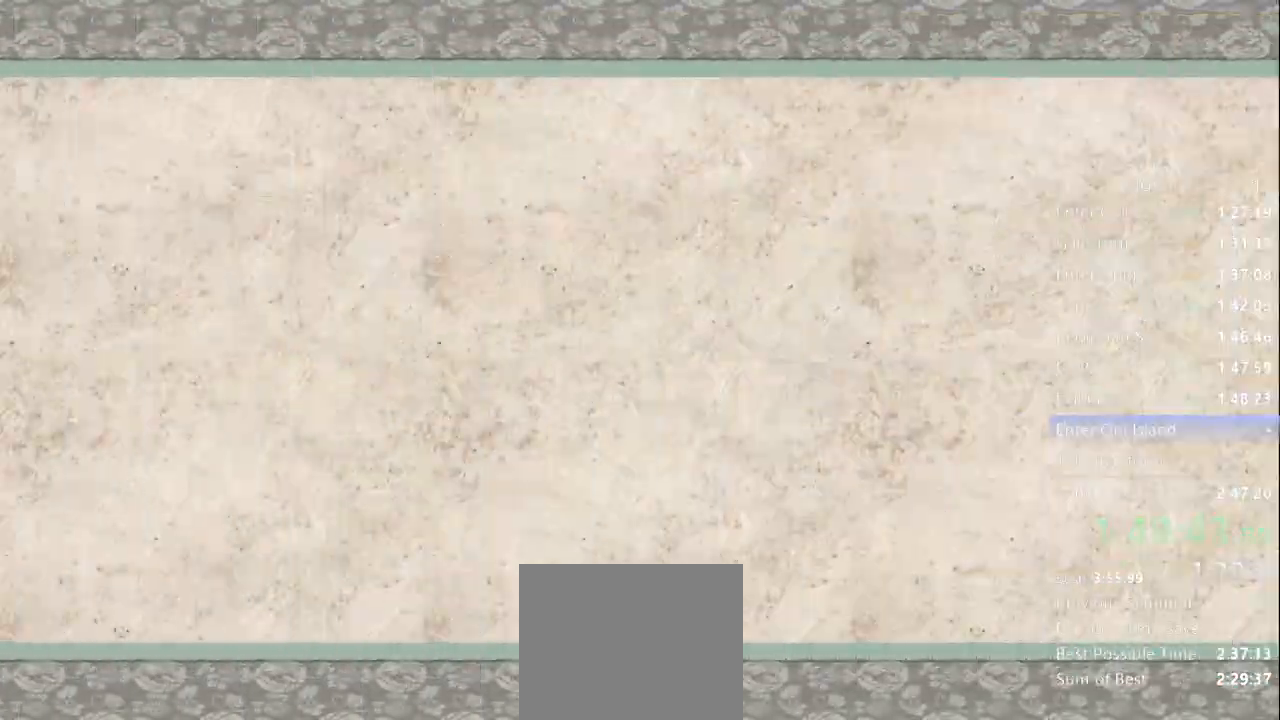
{"buttons": [], "left_stick": "center", "right_stick": "center", "events": []}
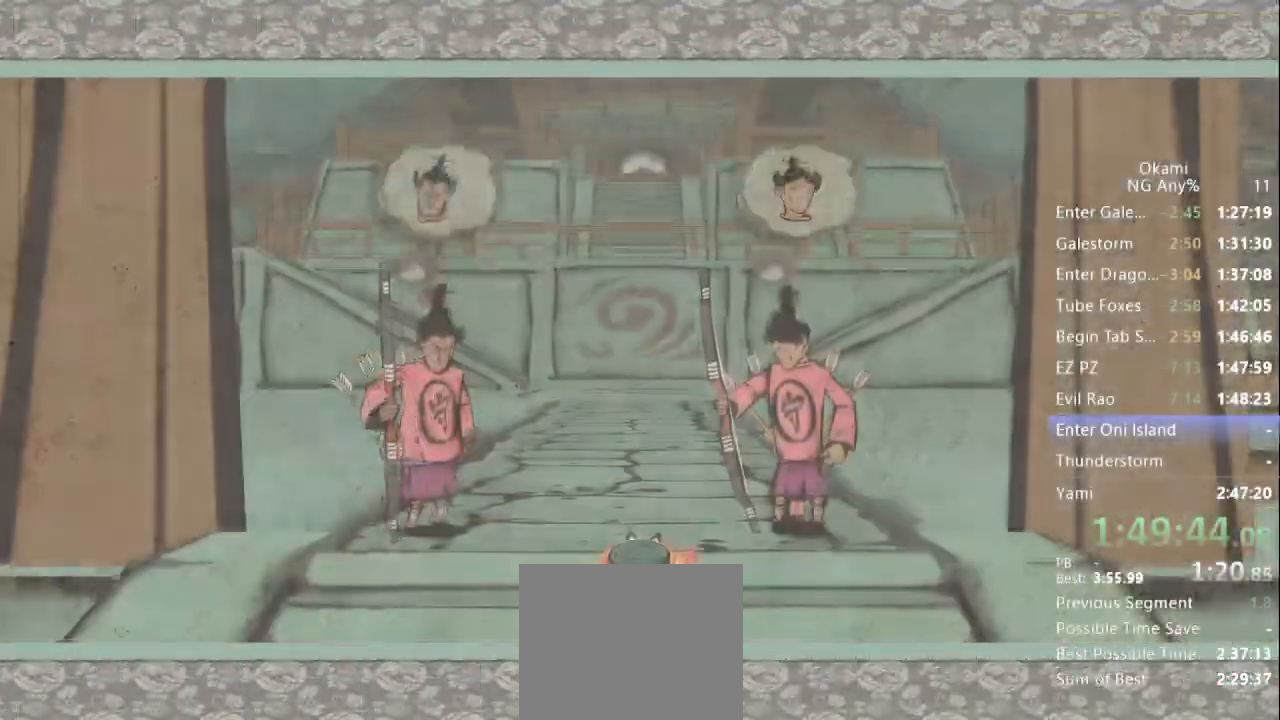
{"buttons": ["A"], "left_stick": "center", "right_stick": "center", "events": [[500, "A", "down"]]}